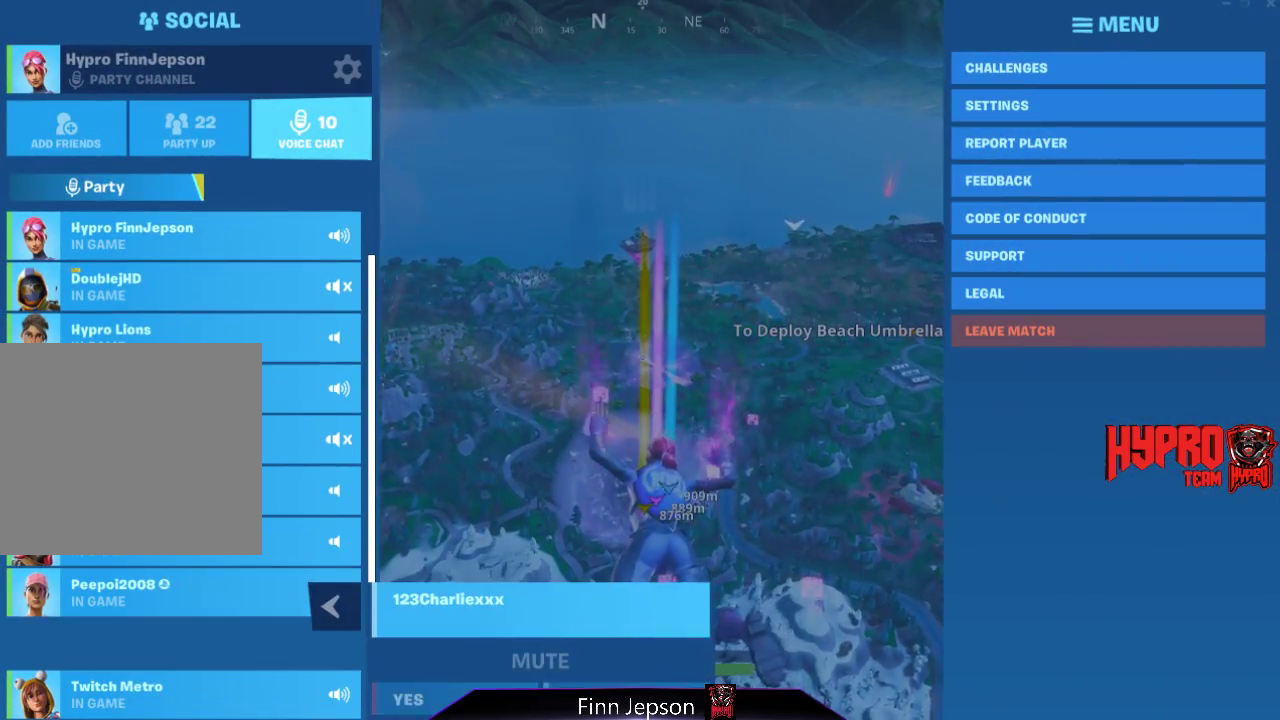
Gameplay with a controller (PlayStation layout); each line is a JSON object with the inputs held at the frame after it. "events" lists button and stick changes between this image and that frame as [ms after this image, input, new state], when the widget could be followed in between. Not read: L3.
{"buttons": [], "left_stick": "center", "right_stick": "center", "events": []}
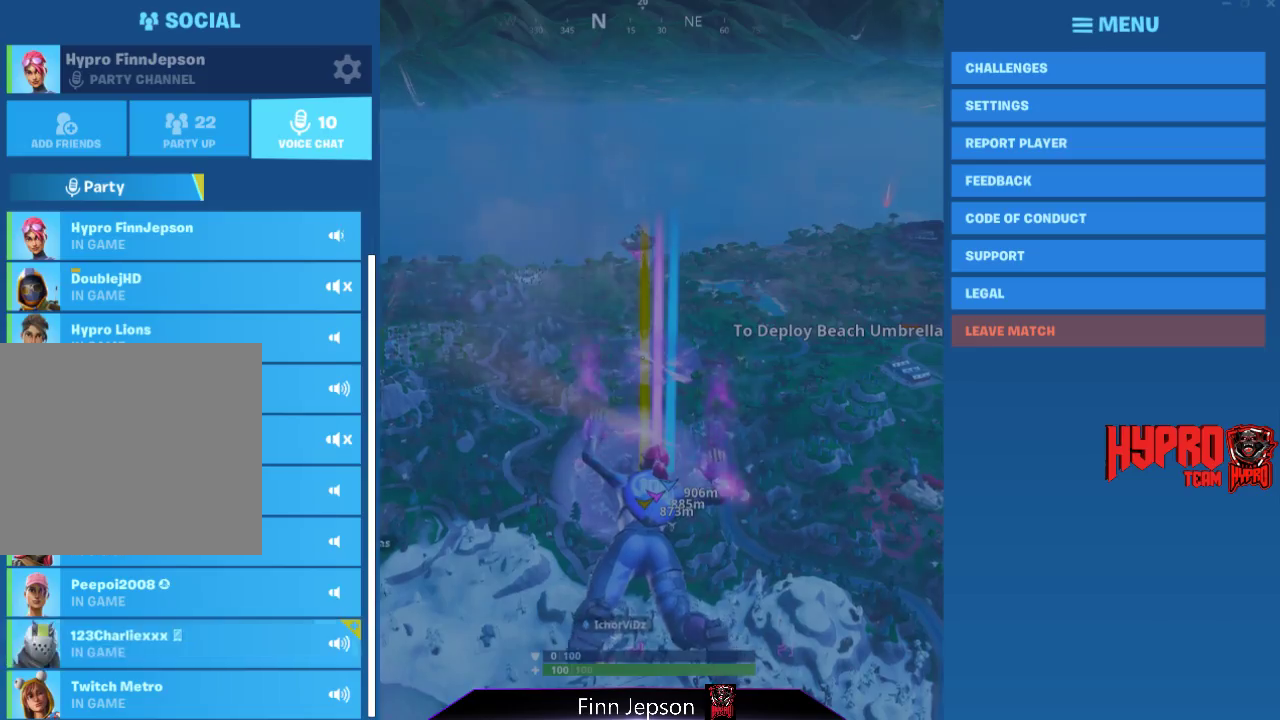
{"buttons": [], "left_stick": "center", "right_stick": "center", "events": []}
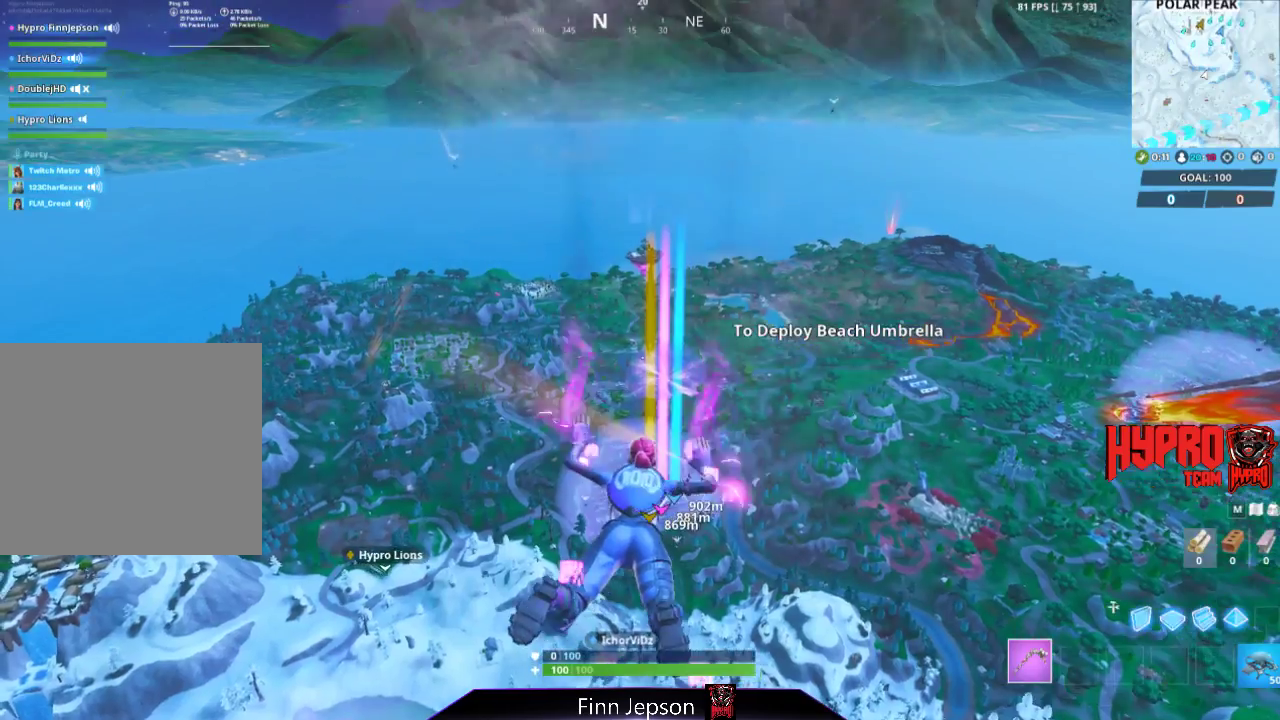
{"buttons": [], "left_stick": "up", "right_stick": "down", "events": [[267, "left_stick", "up"], [450, "right_stick", "down"]]}
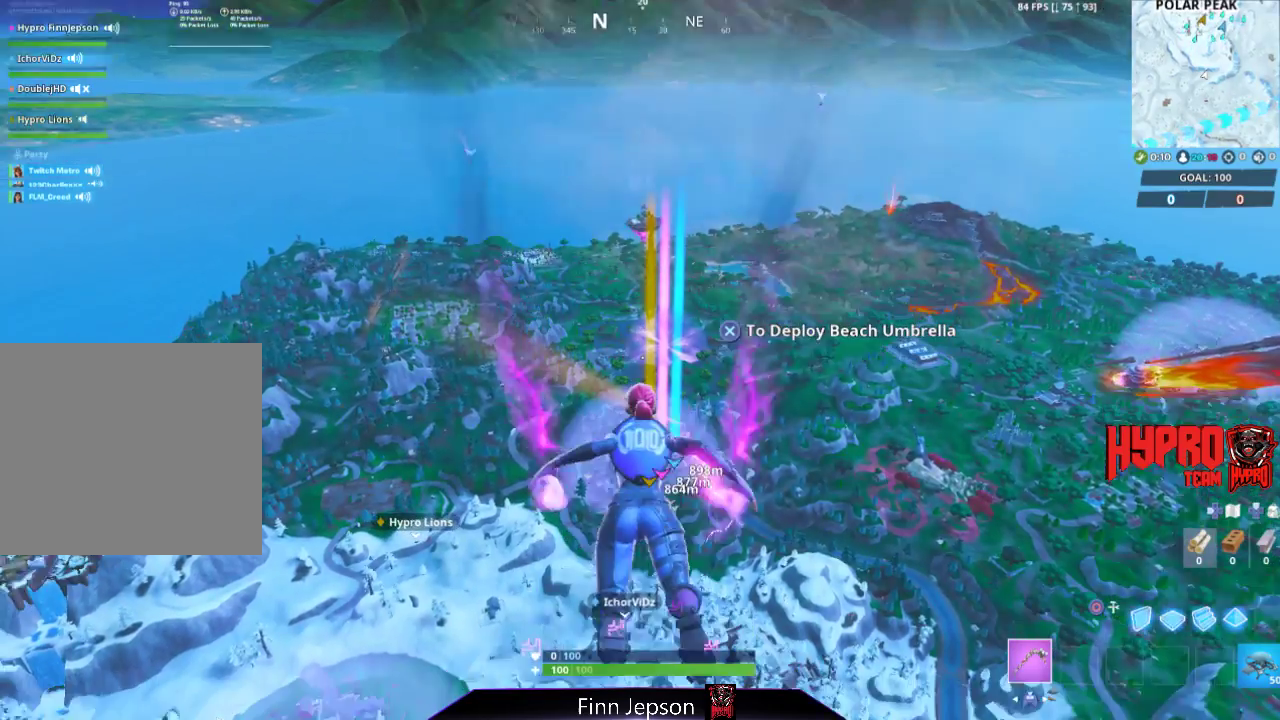
{"buttons": [], "left_stick": "up", "right_stick": "center", "events": [[33, "right_stick", "center"]]}
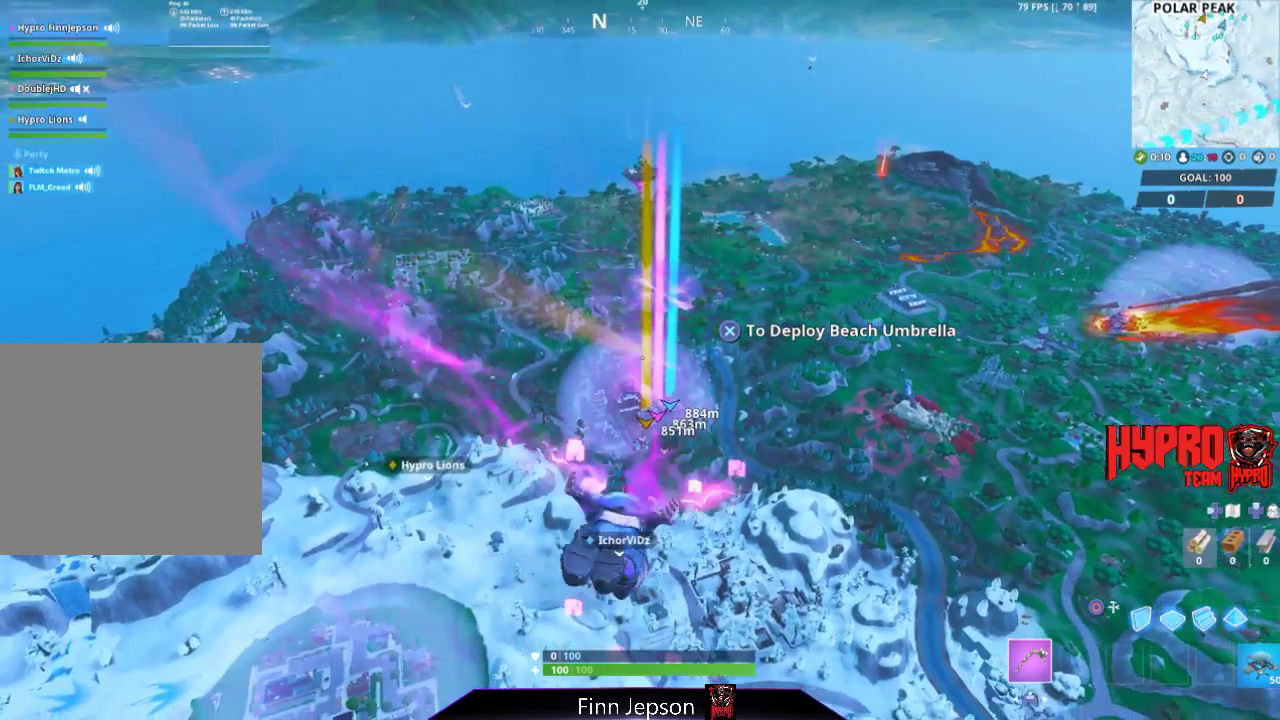
{"buttons": [], "left_stick": "up", "right_stick": "center", "events": []}
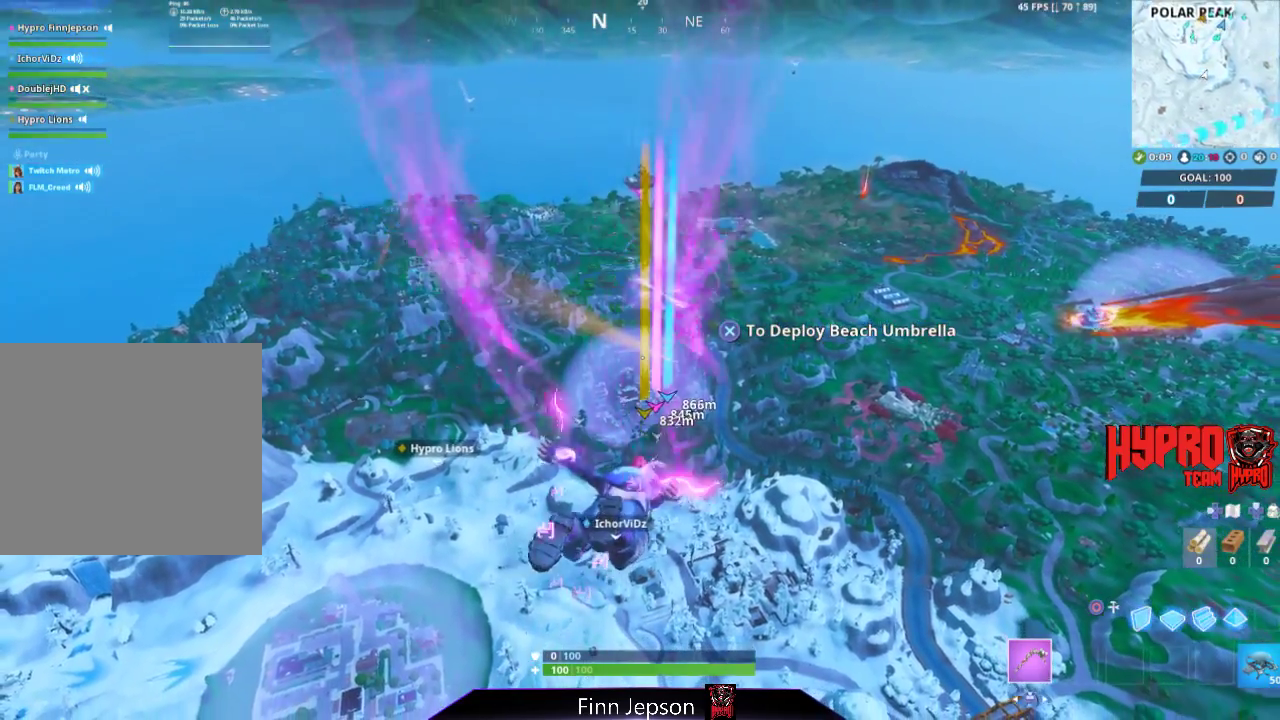
{"buttons": [], "left_stick": "up", "right_stick": "center", "events": []}
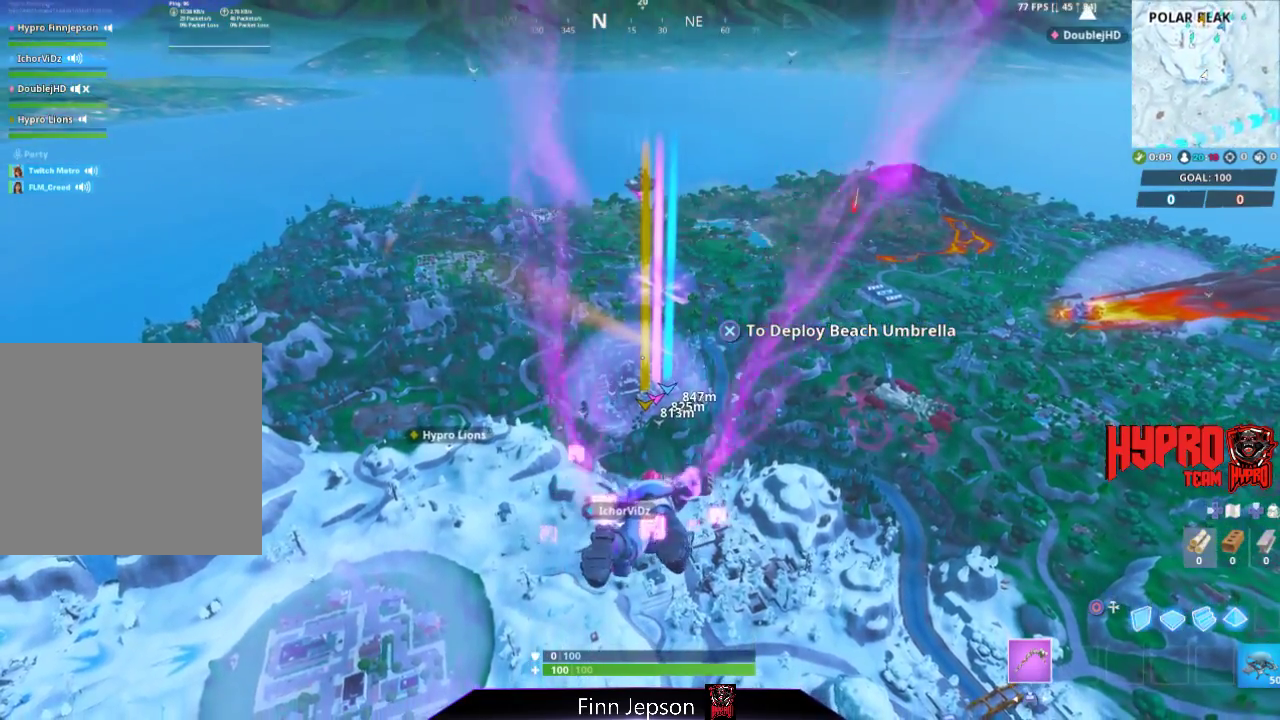
{"buttons": [], "left_stick": "up", "right_stick": "center", "events": []}
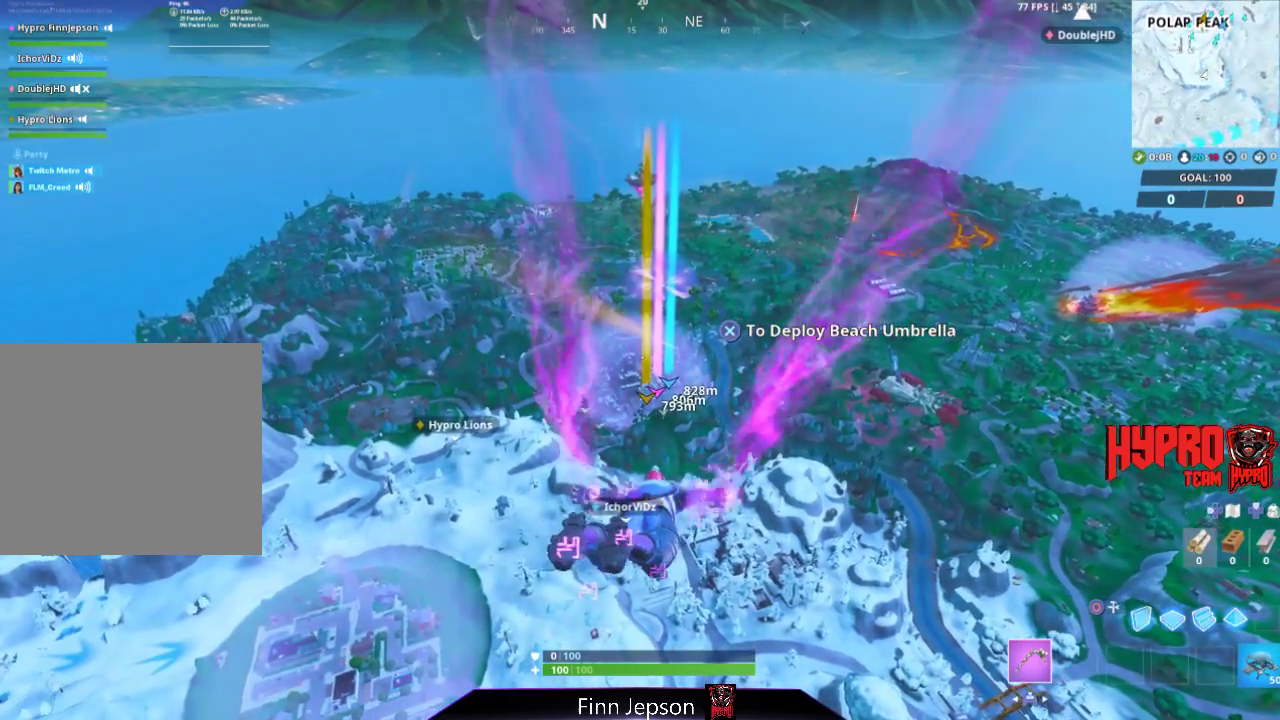
{"buttons": [], "left_stick": "up", "right_stick": "center", "events": []}
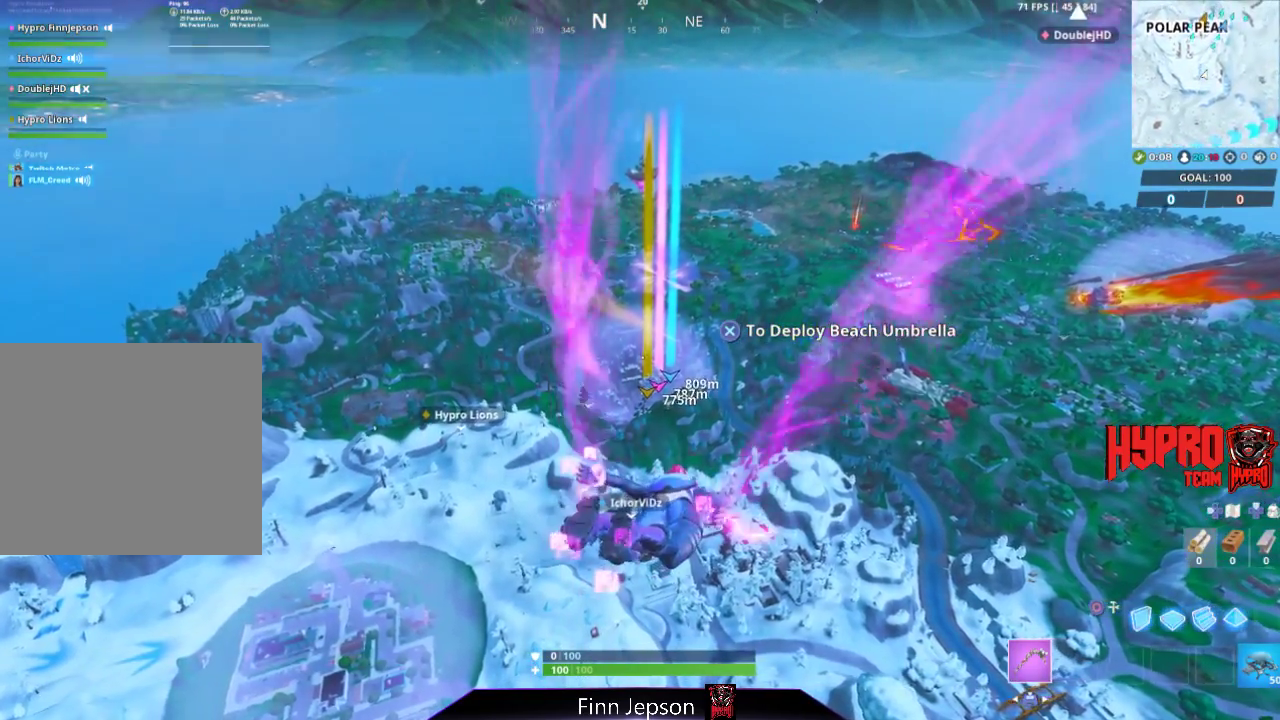
{"buttons": [], "left_stick": "up", "right_stick": "up", "events": [[417, "right_stick", "up"]]}
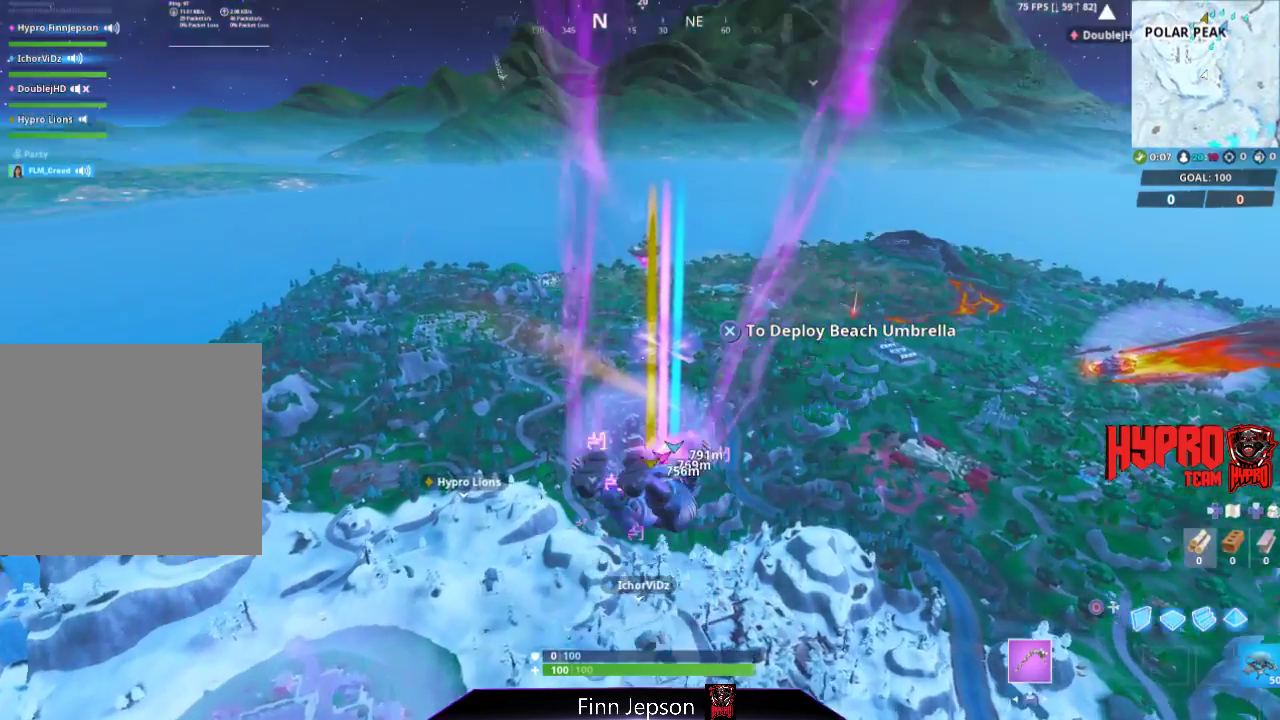
{"buttons": [], "left_stick": "up", "right_stick": "center", "events": [[17, "right_stick", "center"], [300, "right_stick", "down"], [417, "right_stick", "center"]]}
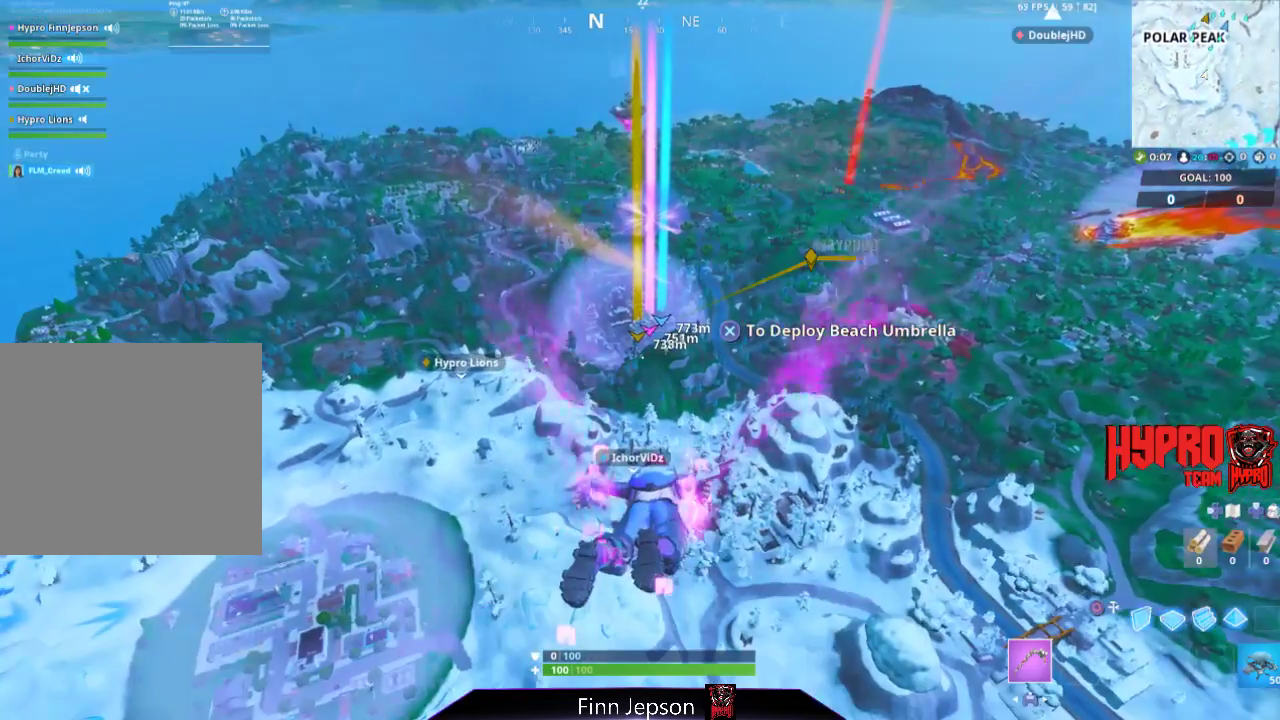
{"buttons": [], "left_stick": "up", "right_stick": "center", "events": []}
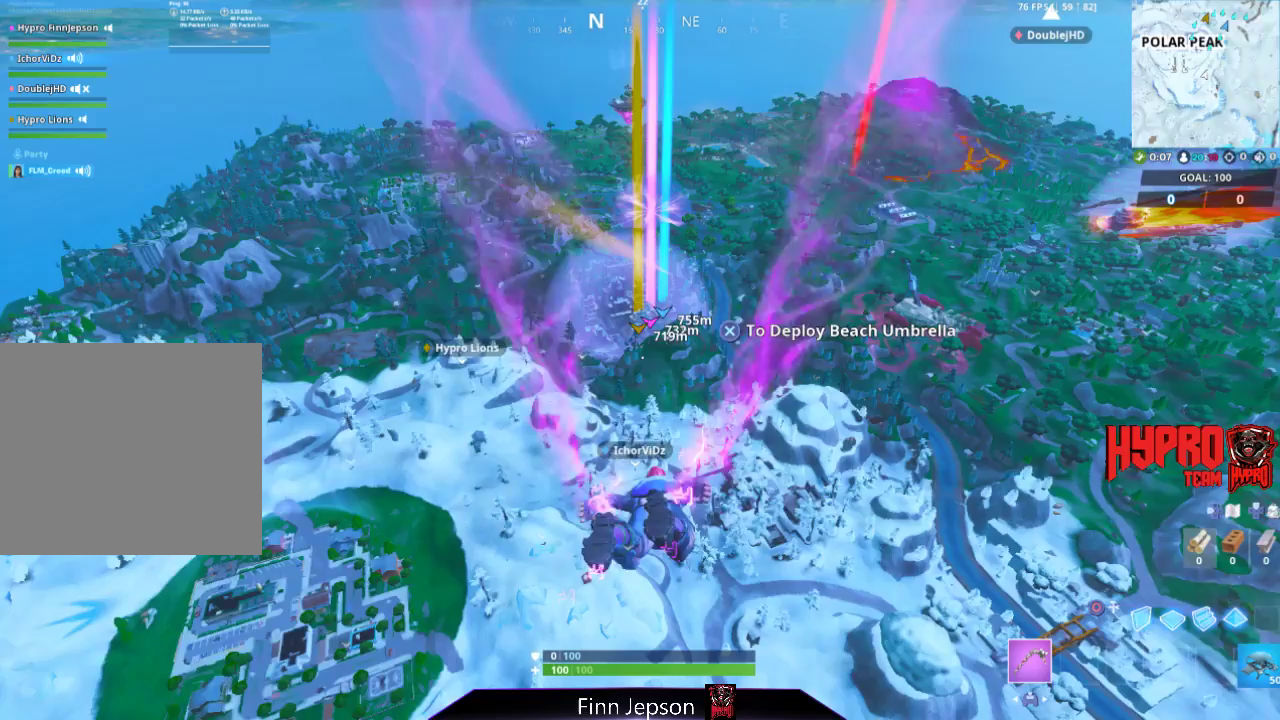
{"buttons": [], "left_stick": "up", "right_stick": "center", "events": []}
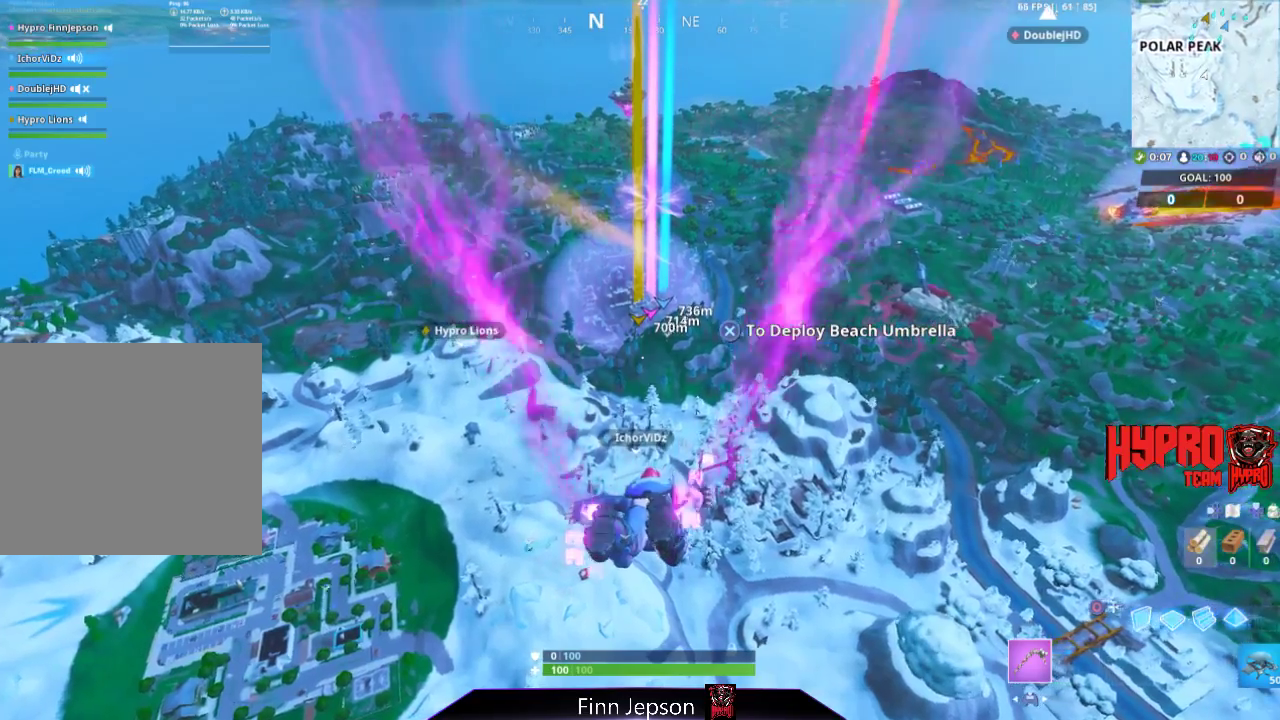
{"buttons": [], "left_stick": "up", "right_stick": "center", "events": []}
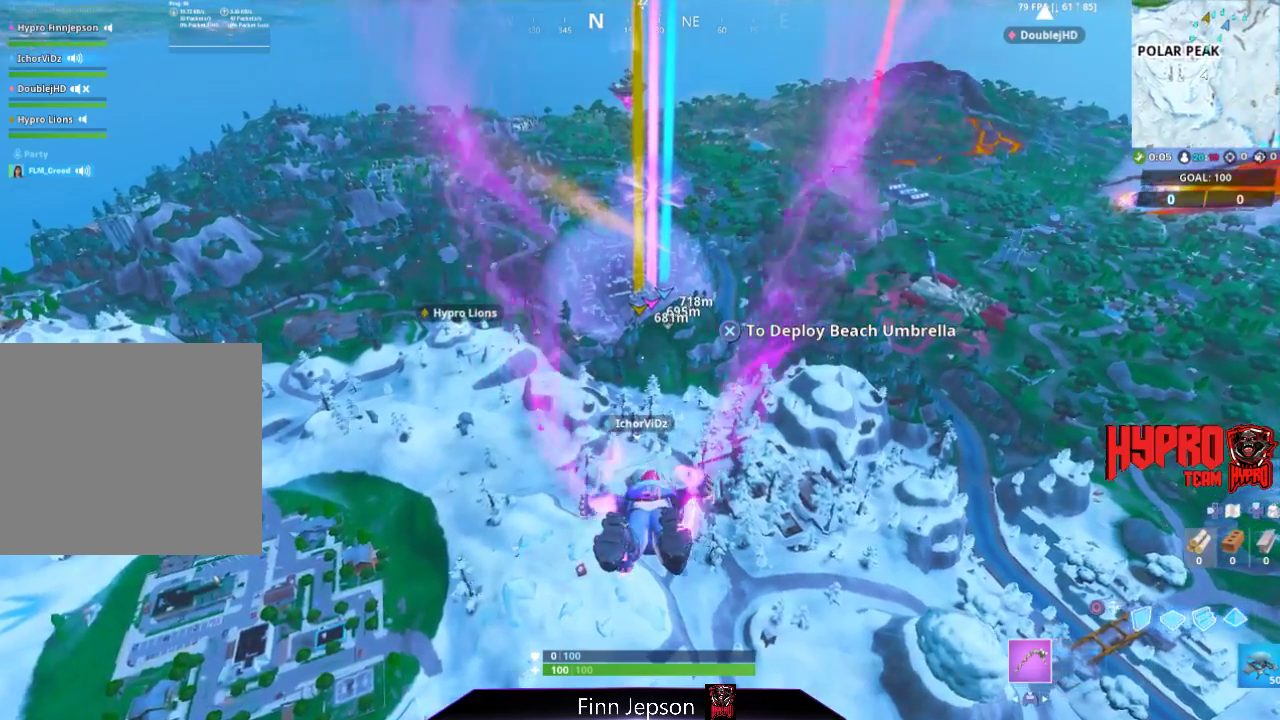
{"buttons": [], "left_stick": "up", "right_stick": "center", "events": [[317, "right_stick", "up"], [400, "right_stick", "center"]]}
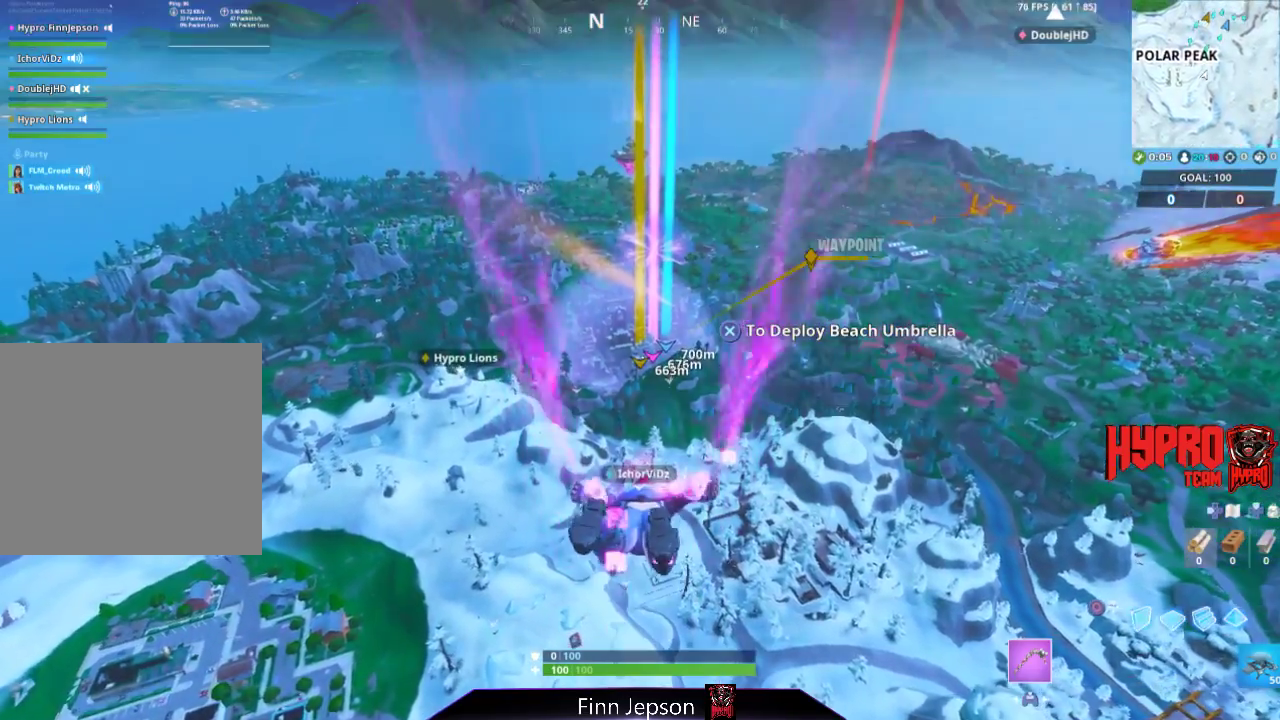
{"buttons": [], "left_stick": "up", "right_stick": "center", "events": [[267, "right_stick", "up"], [333, "right_stick", "center"]]}
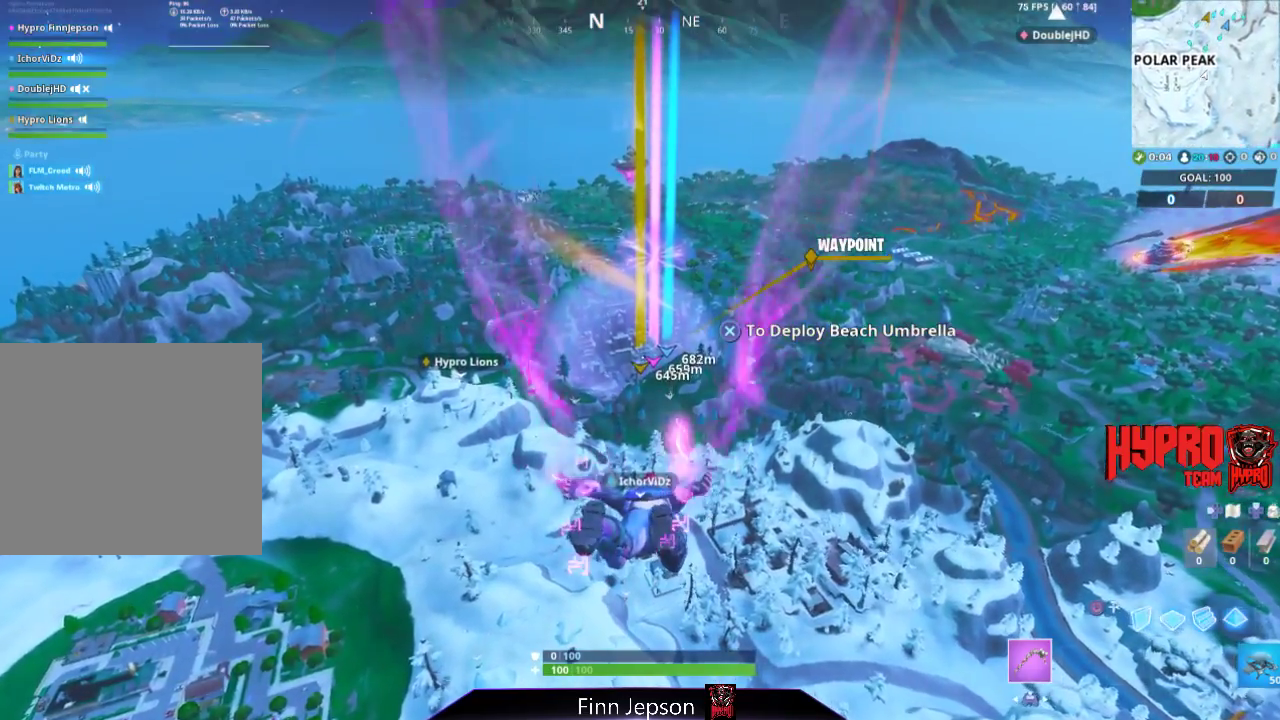
{"buttons": [], "left_stick": "up", "right_stick": "center", "events": [[117, "right_stick", "up"], [200, "right_stick", "center"]]}
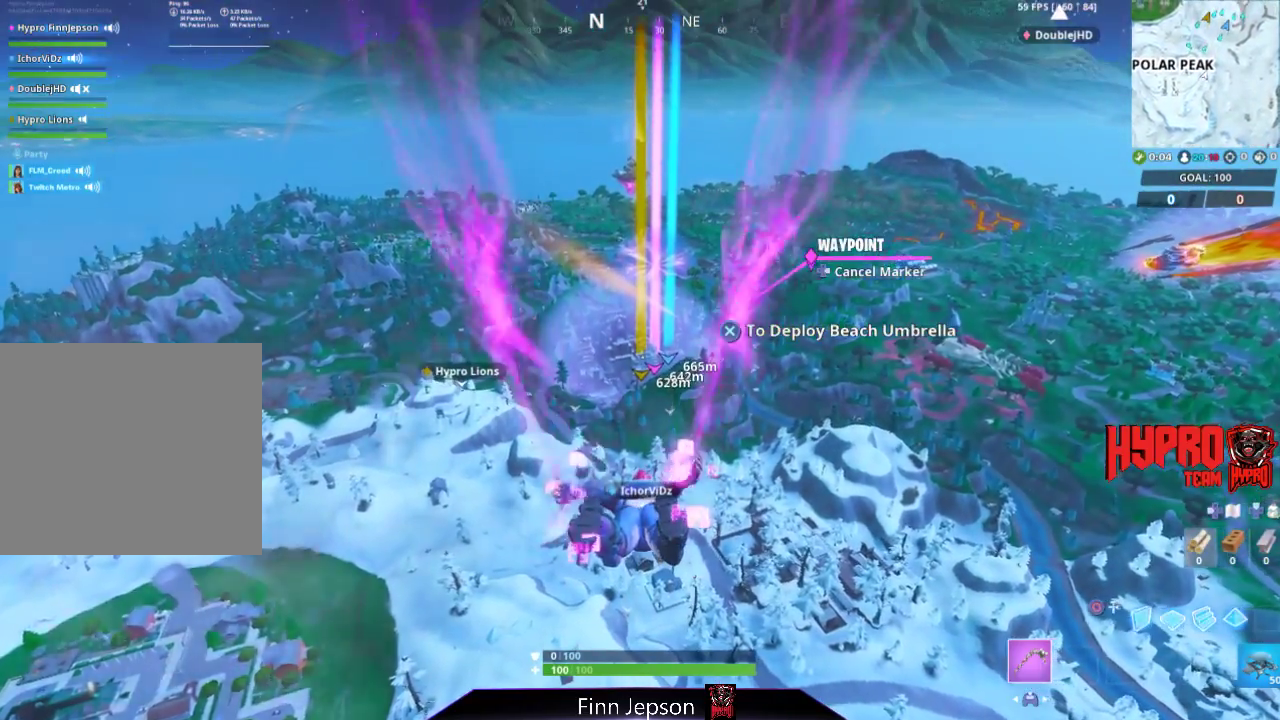
{"buttons": [], "left_stick": "up", "right_stick": "center", "events": []}
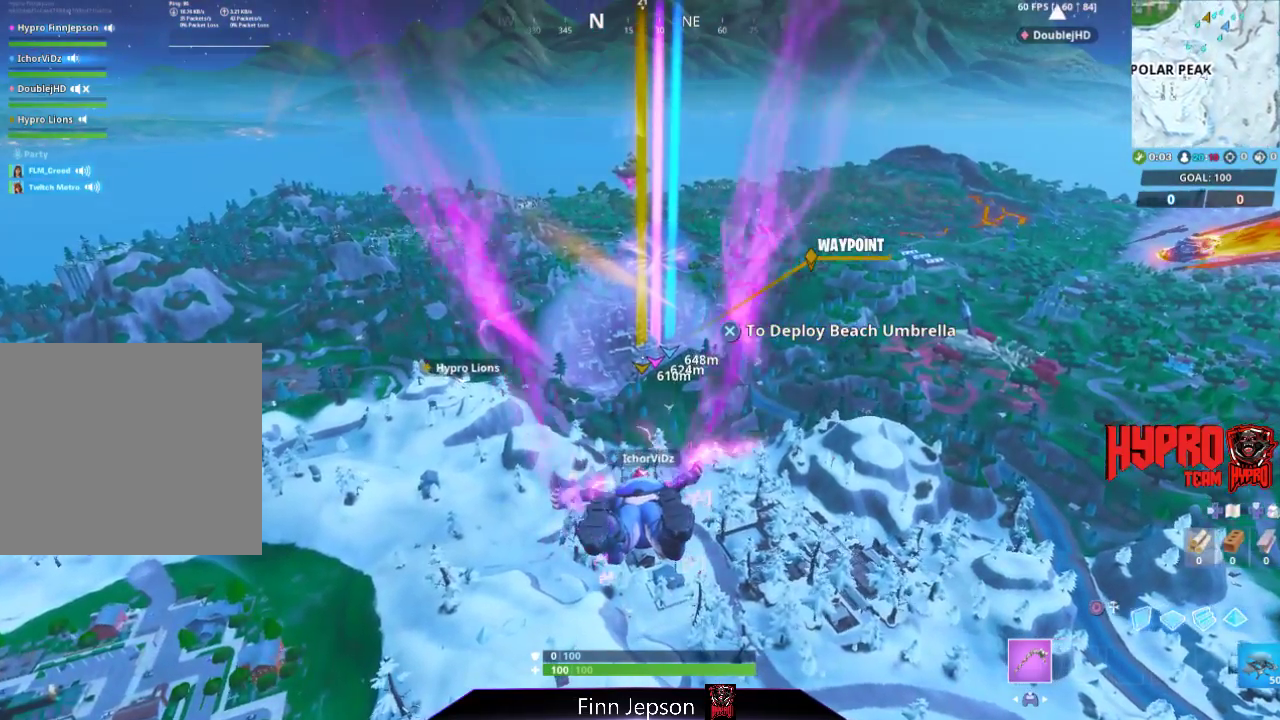
{"buttons": [], "left_stick": "up", "right_stick": "center", "events": []}
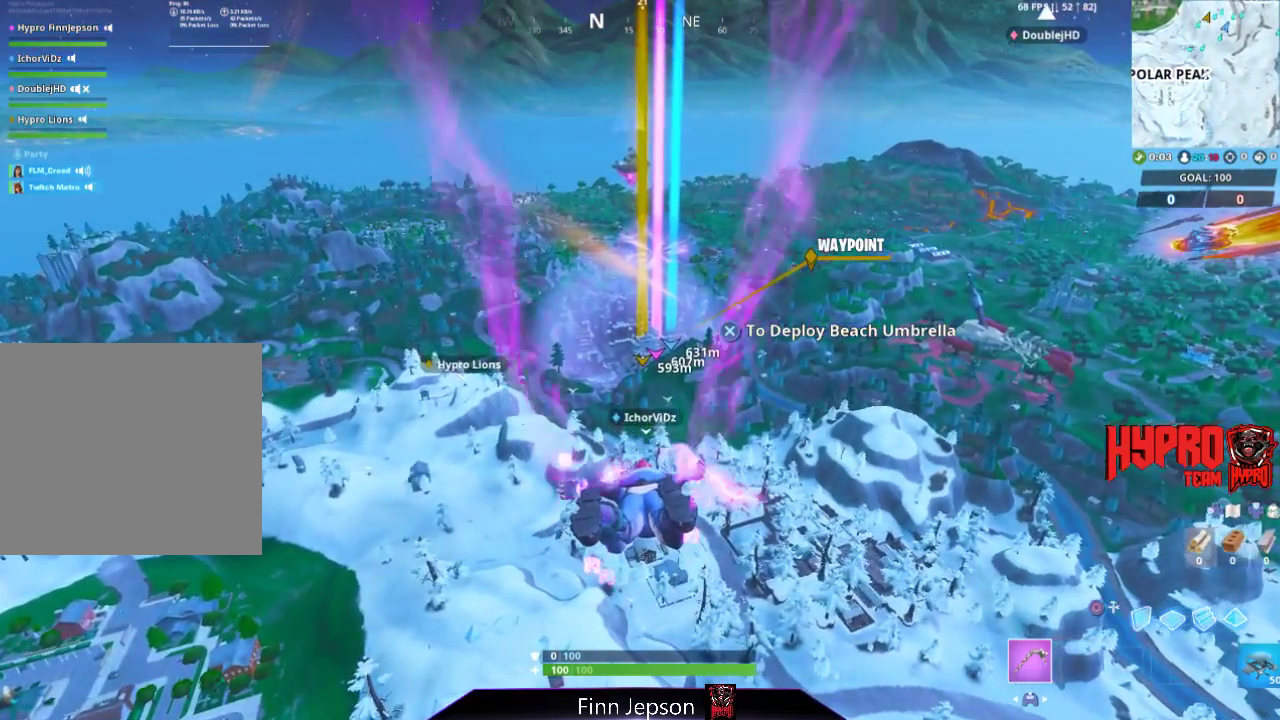
{"buttons": [], "left_stick": "up", "right_stick": "center", "events": []}
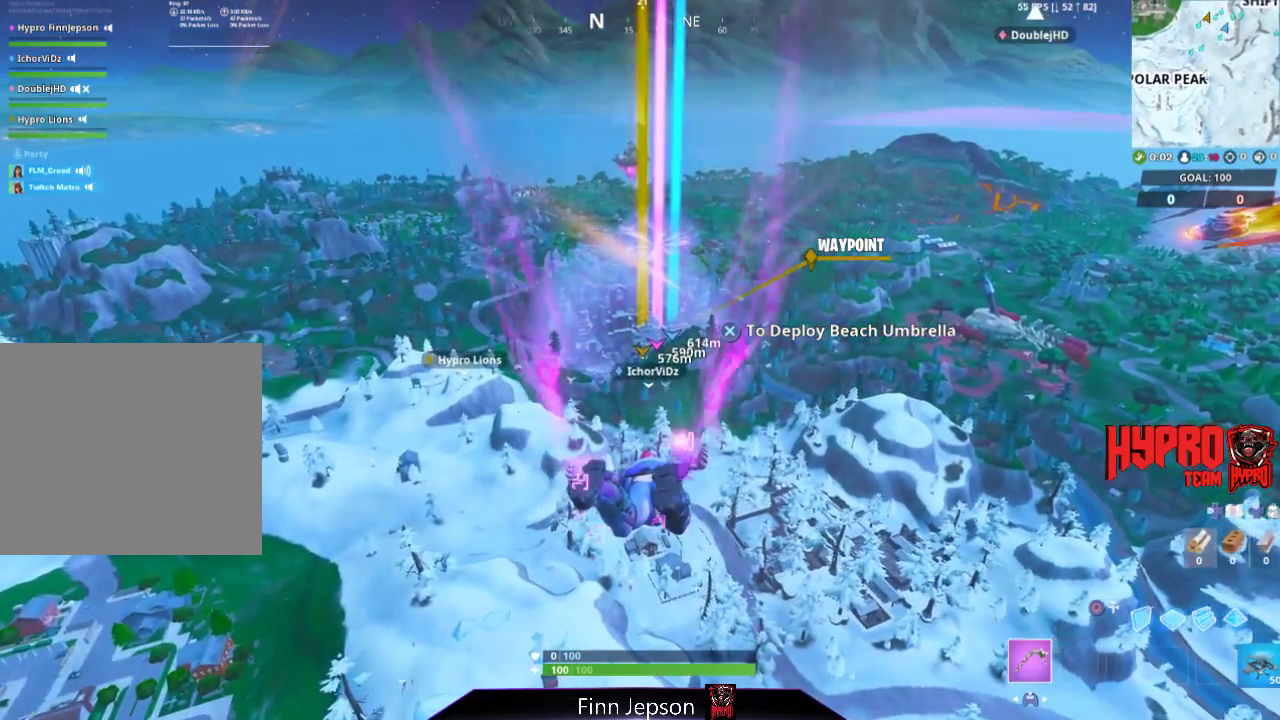
{"buttons": [], "left_stick": "up", "right_stick": "center", "events": []}
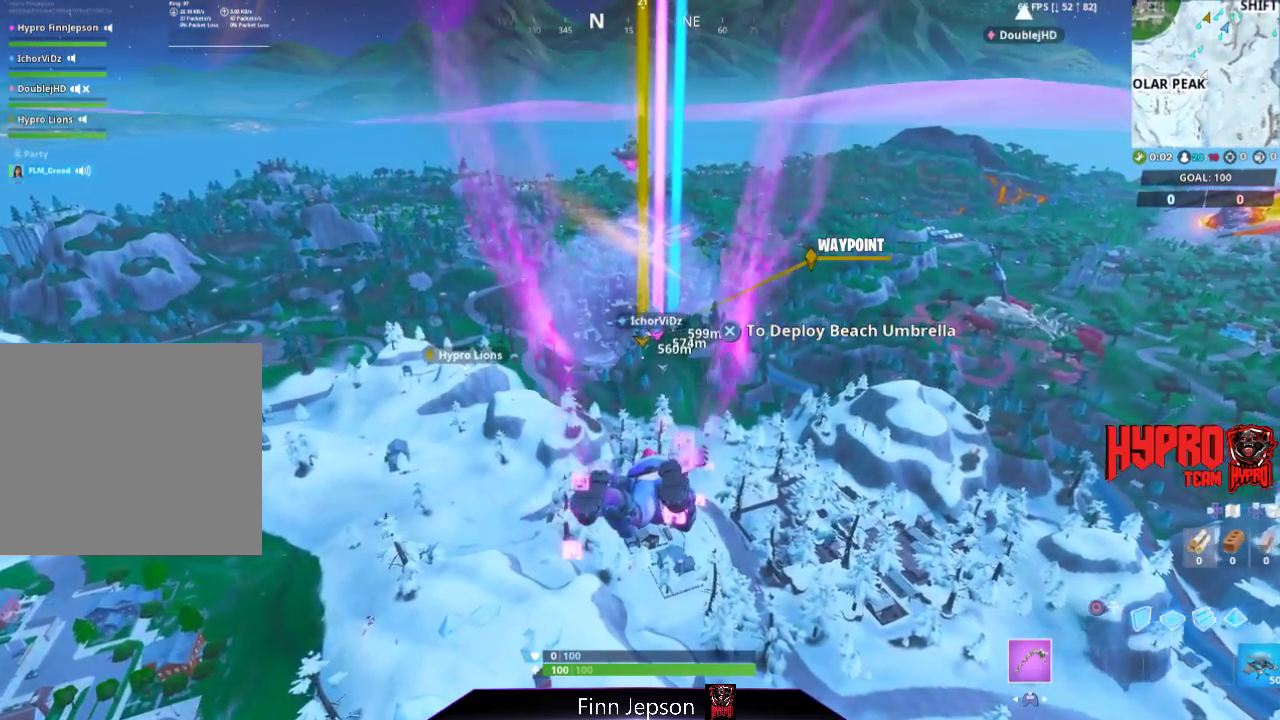
{"buttons": [], "left_stick": "up", "right_stick": "center", "events": []}
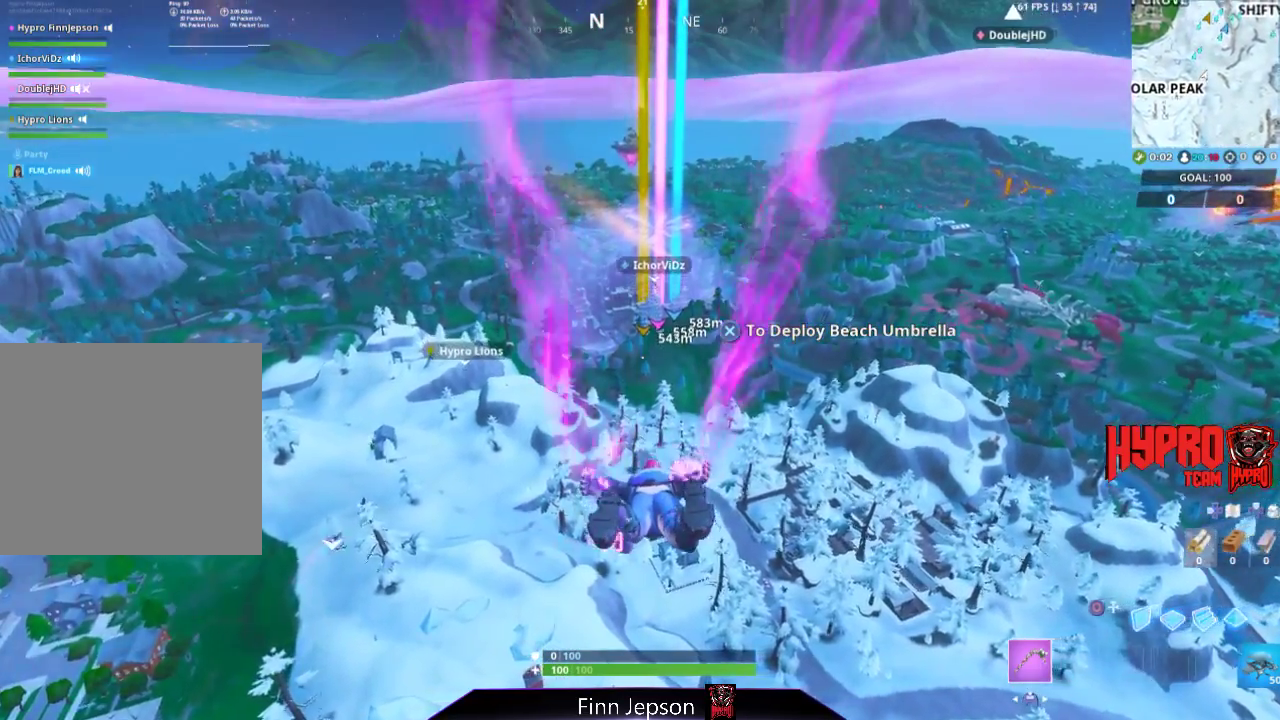
{"buttons": [], "left_stick": "up", "right_stick": "center", "events": []}
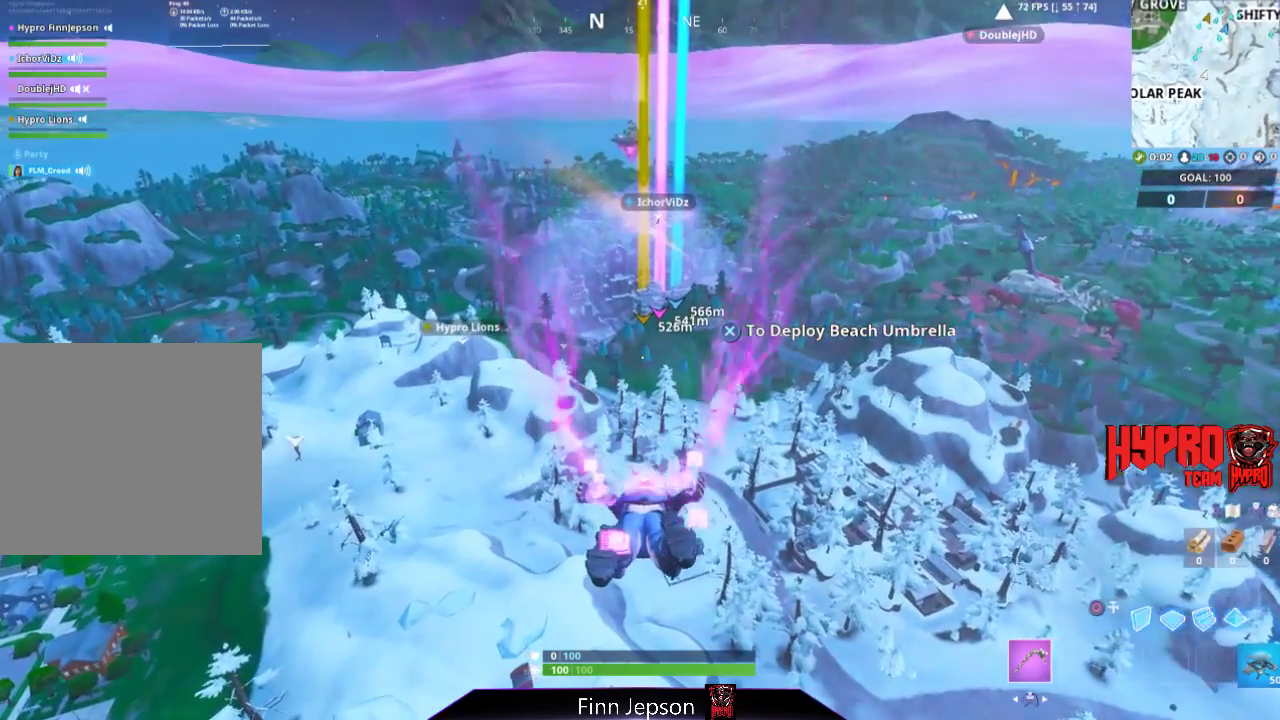
{"buttons": ["CROSS"], "left_stick": "up", "right_stick": "center", "events": [[483, "CROSS", "down"]]}
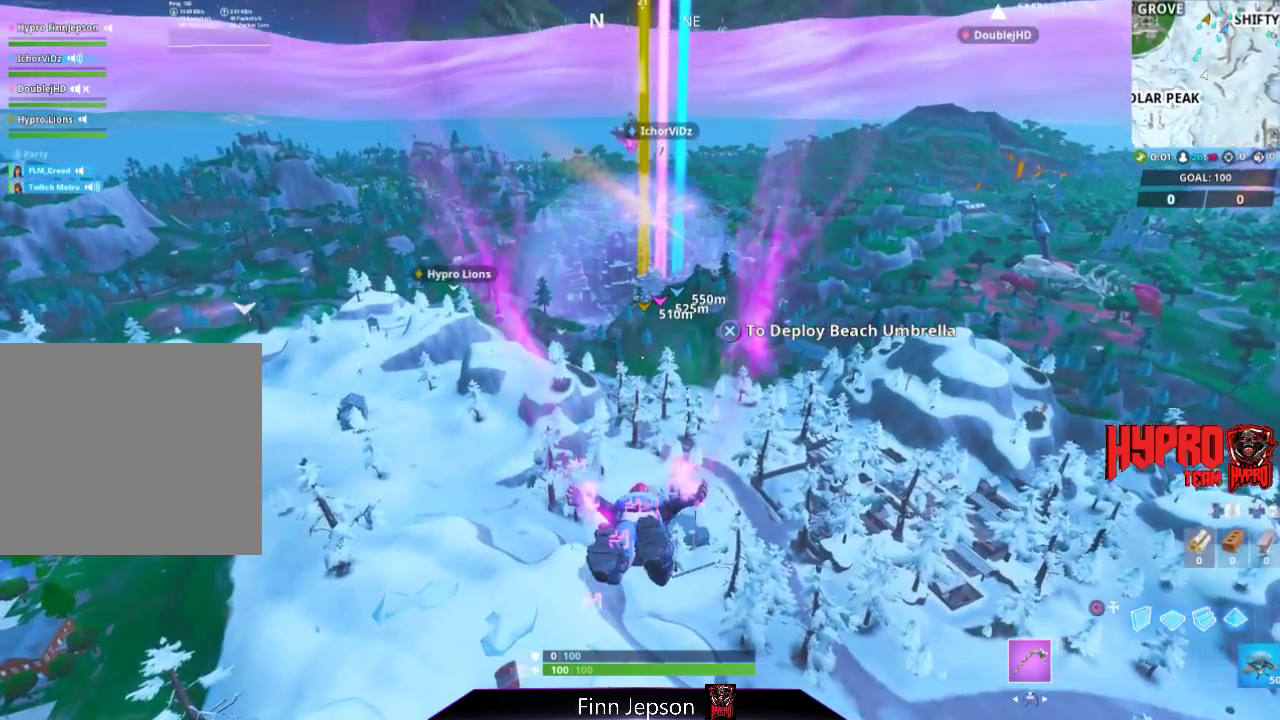
{"buttons": [], "left_stick": "up", "right_stick": "center", "events": [[117, "CROSS", "up"], [300, "right_stick", "up"], [400, "right_stick", "center"]]}
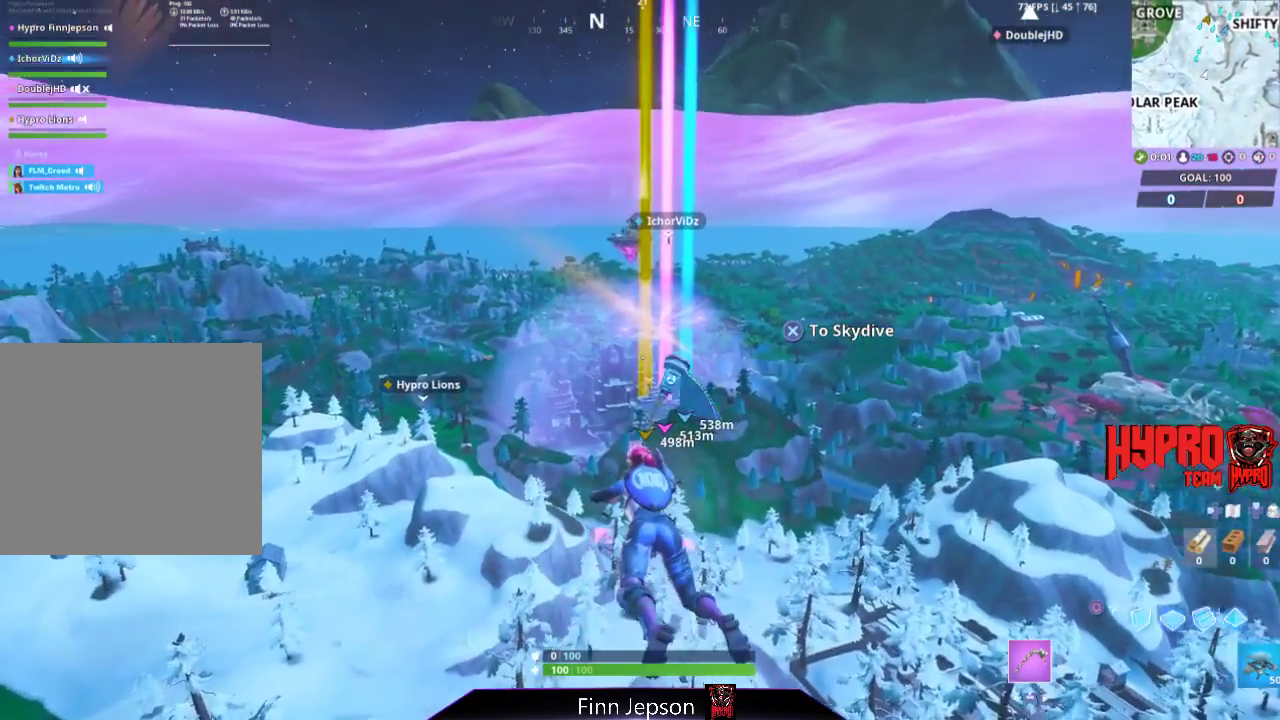
{"buttons": [], "left_stick": "up", "right_stick": "center", "events": []}
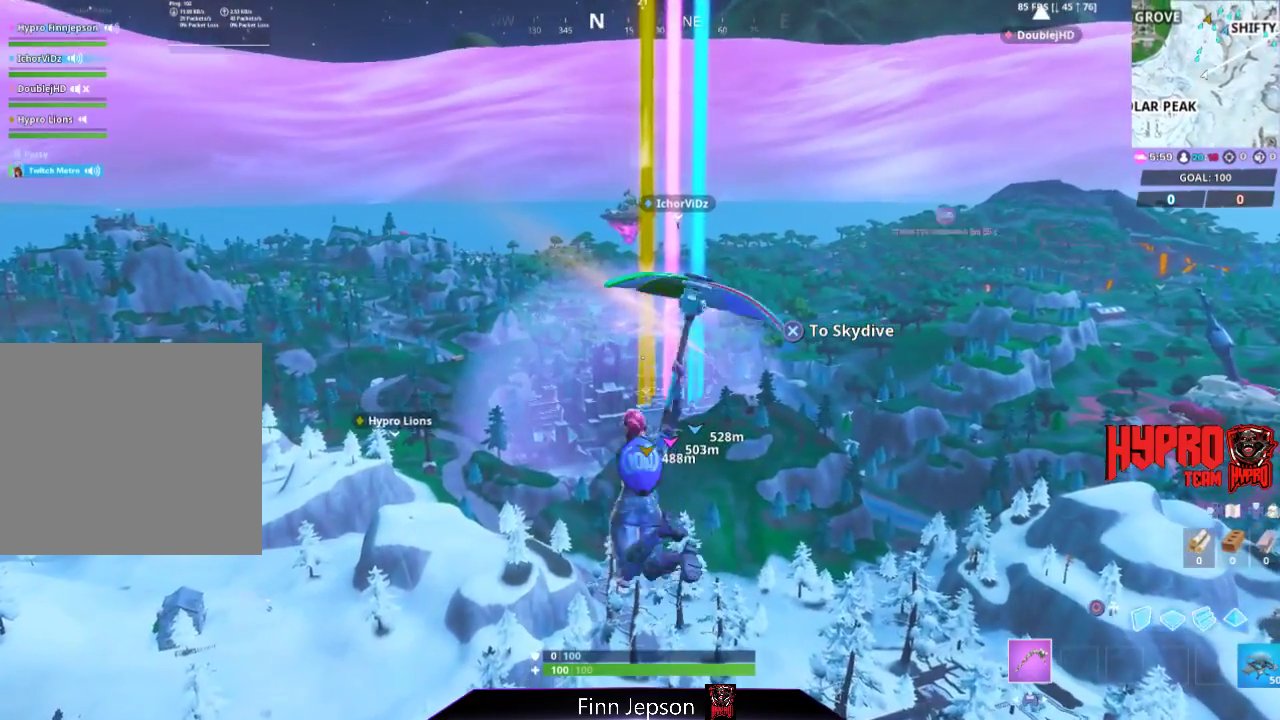
{"buttons": [], "left_stick": "up", "right_stick": "center", "events": []}
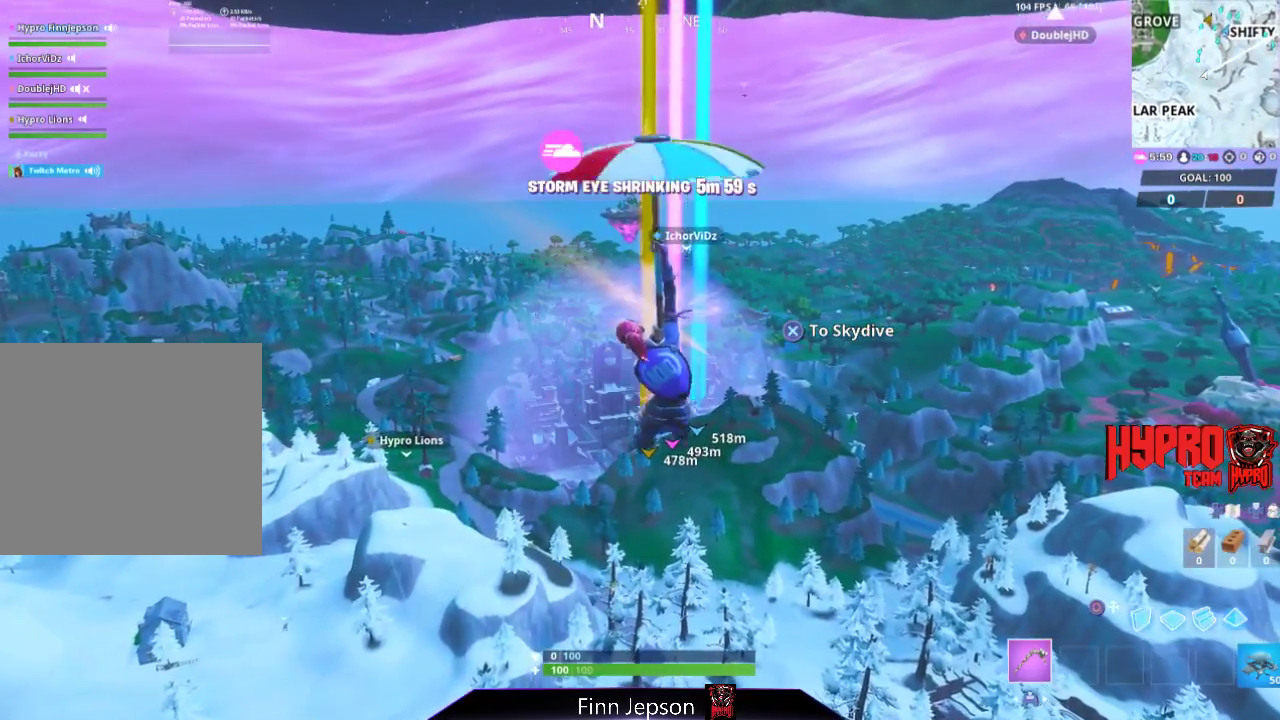
{"buttons": [], "left_stick": "up", "right_stick": "center", "events": []}
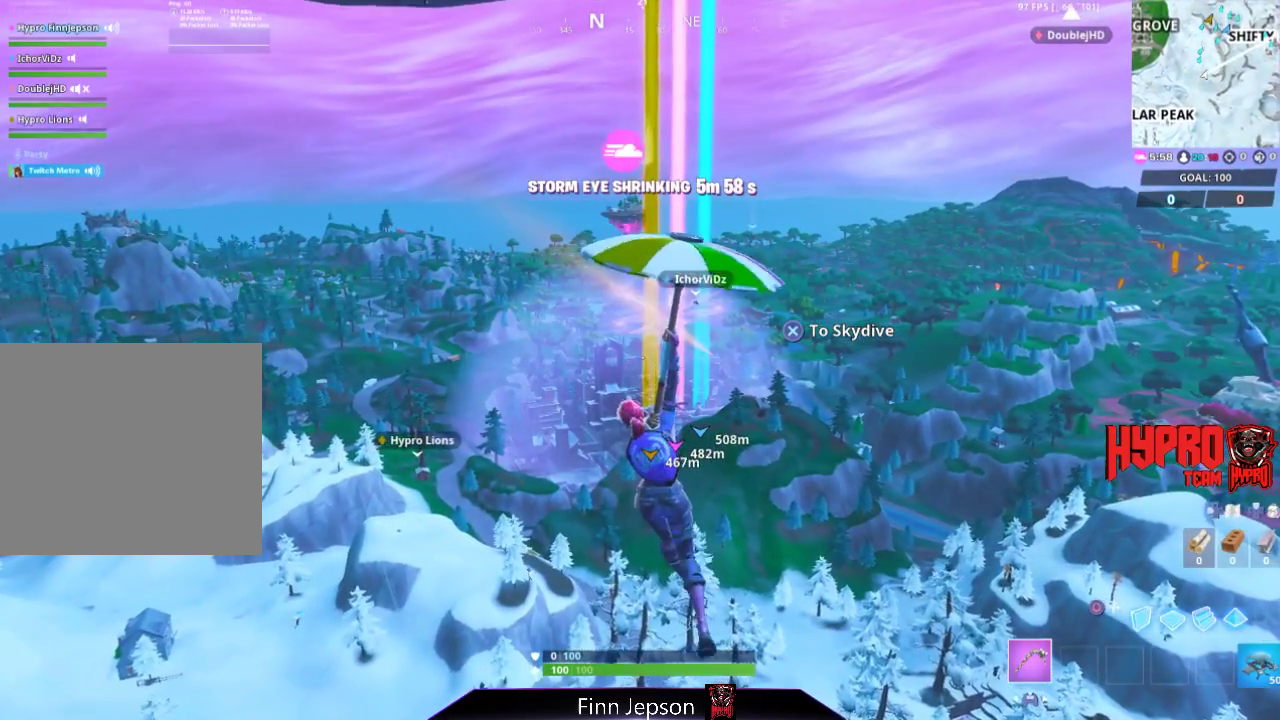
{"buttons": [], "left_stick": "up", "right_stick": "center", "events": []}
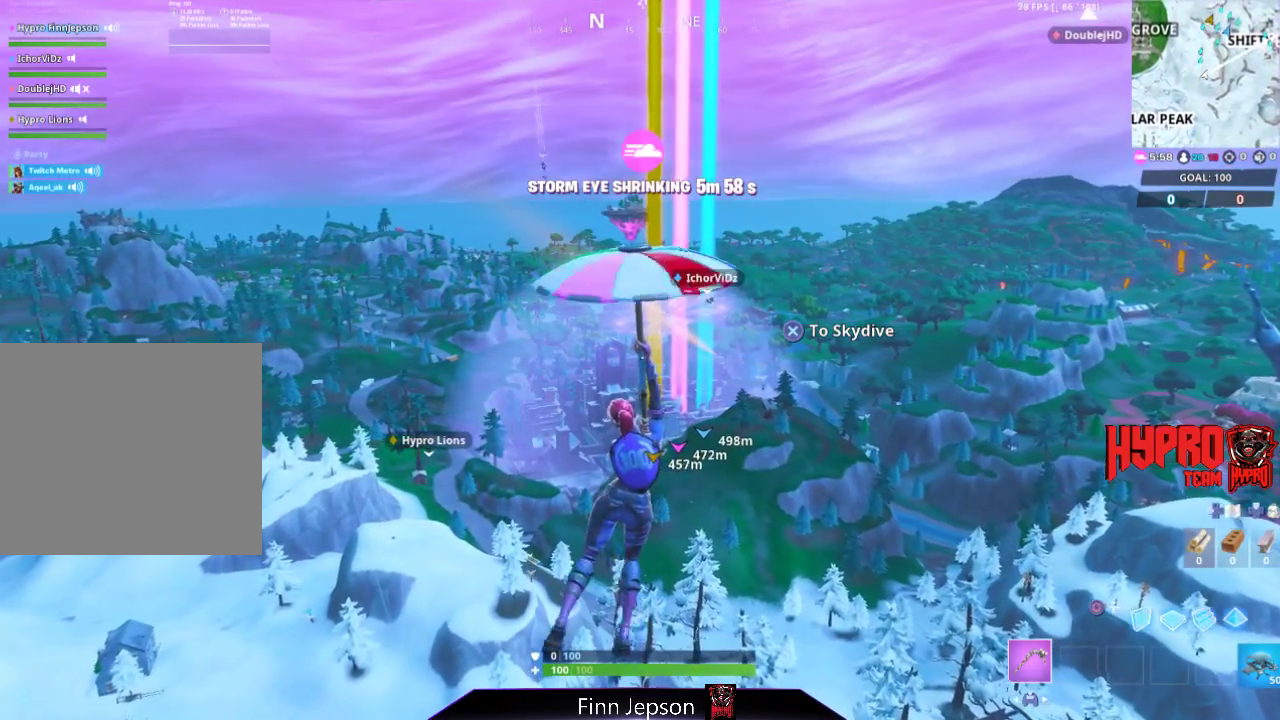
{"buttons": [], "left_stick": "up", "right_stick": "center", "events": []}
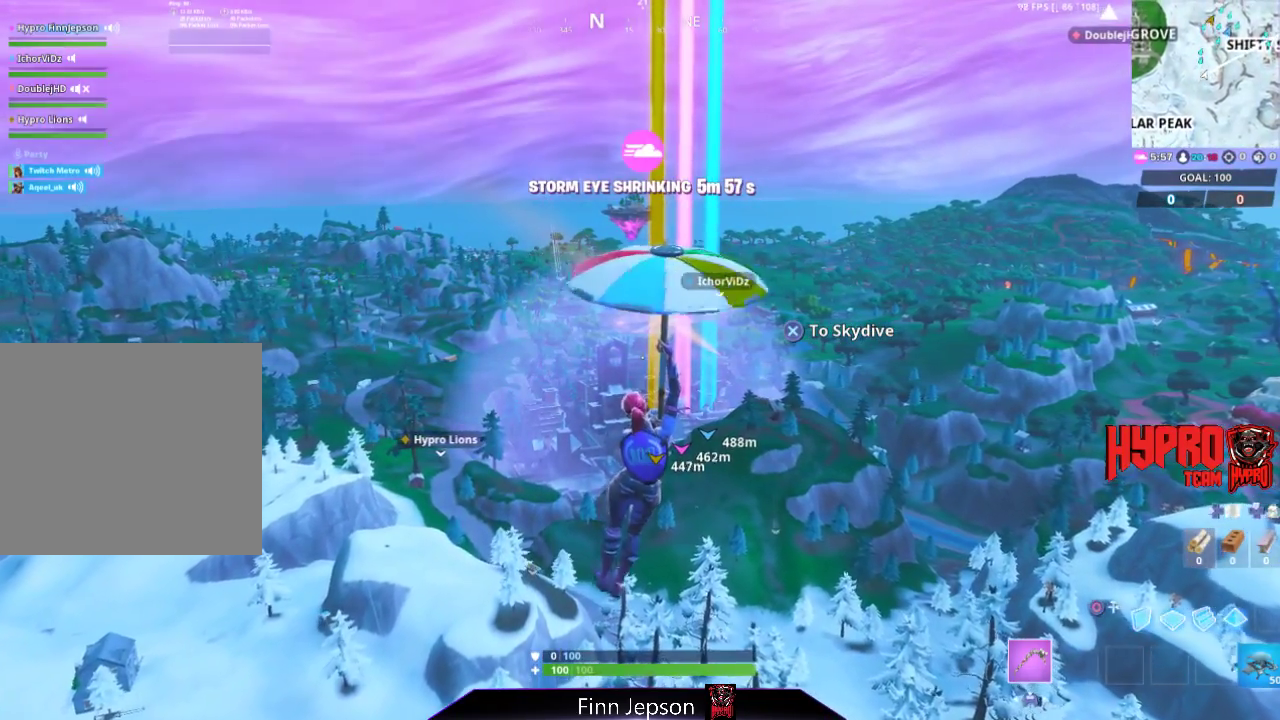
{"buttons": [], "left_stick": "up", "right_stick": "center", "events": []}
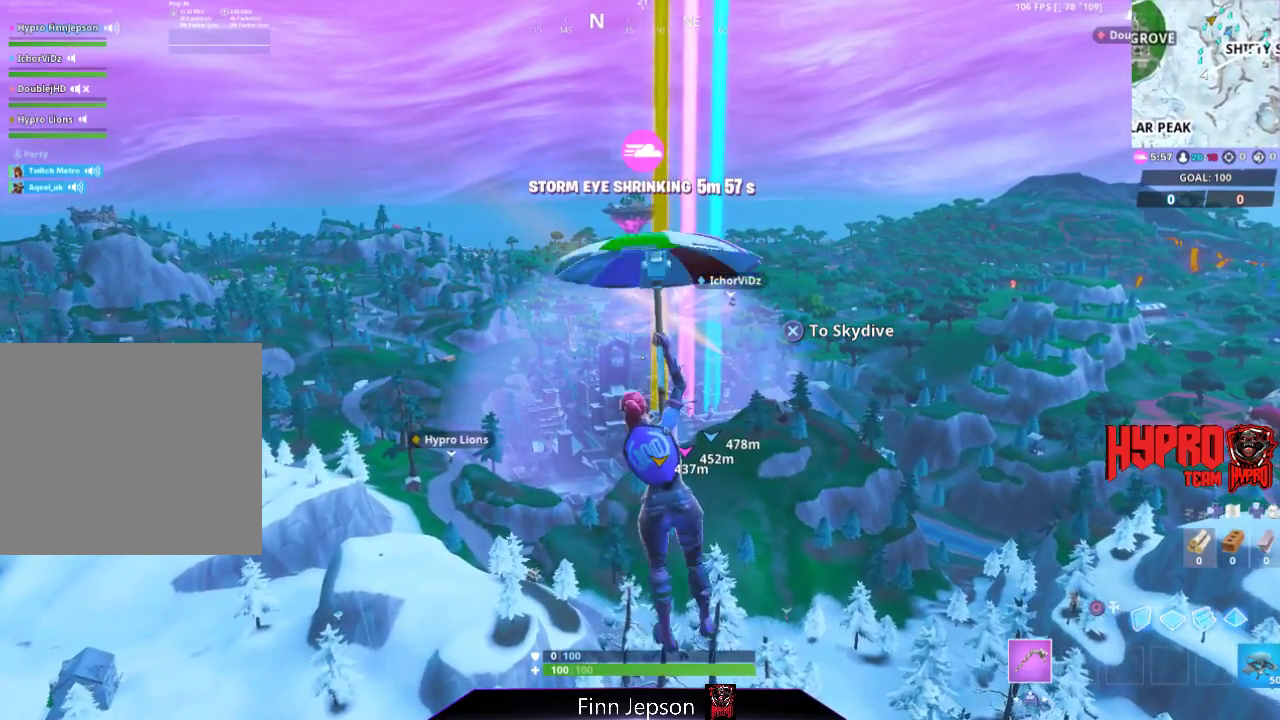
{"buttons": [], "left_stick": "up", "right_stick": "center", "events": []}